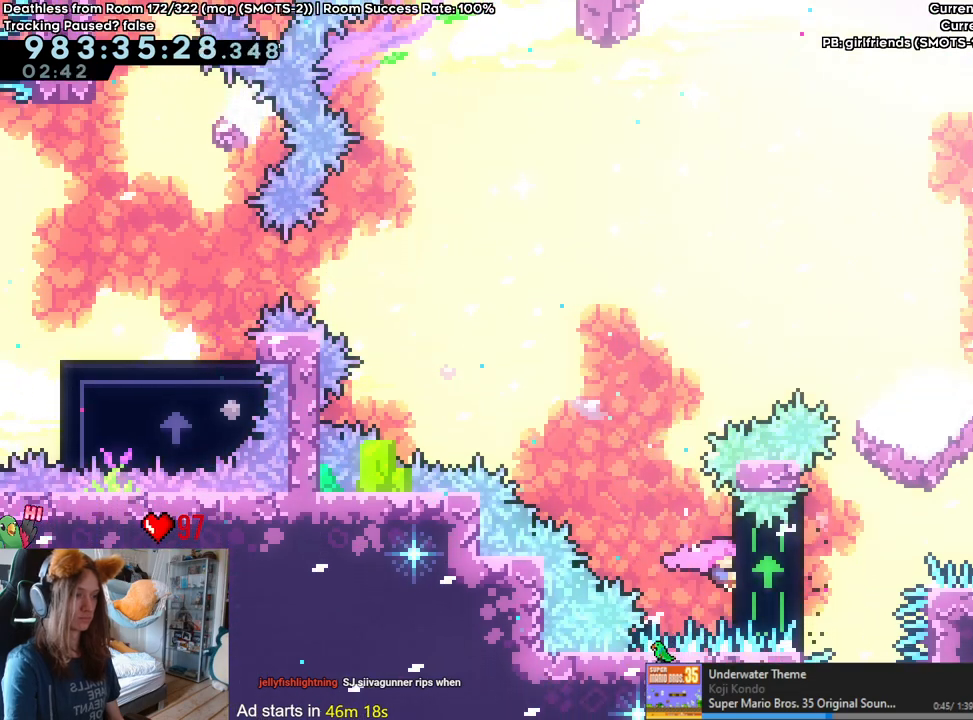
Gameplay with a controller (Nintendo layout); each line is a JSON object with the inputs held at the frame after it (dt_ms = milliseconds from this image to that frame). "events" lists button and stick changes between this image and that frame as [ms after this image, input, new state], when the widget could be followed in between. Not read: DPAD_DOWN DPAD_LEFT DPAD_RIGHT HOME L3 R1 R2 R3 START.
{"dt_ms": 1000, "buttons": ["B", "L2"], "left_stick": "up", "right_stick": "center"}
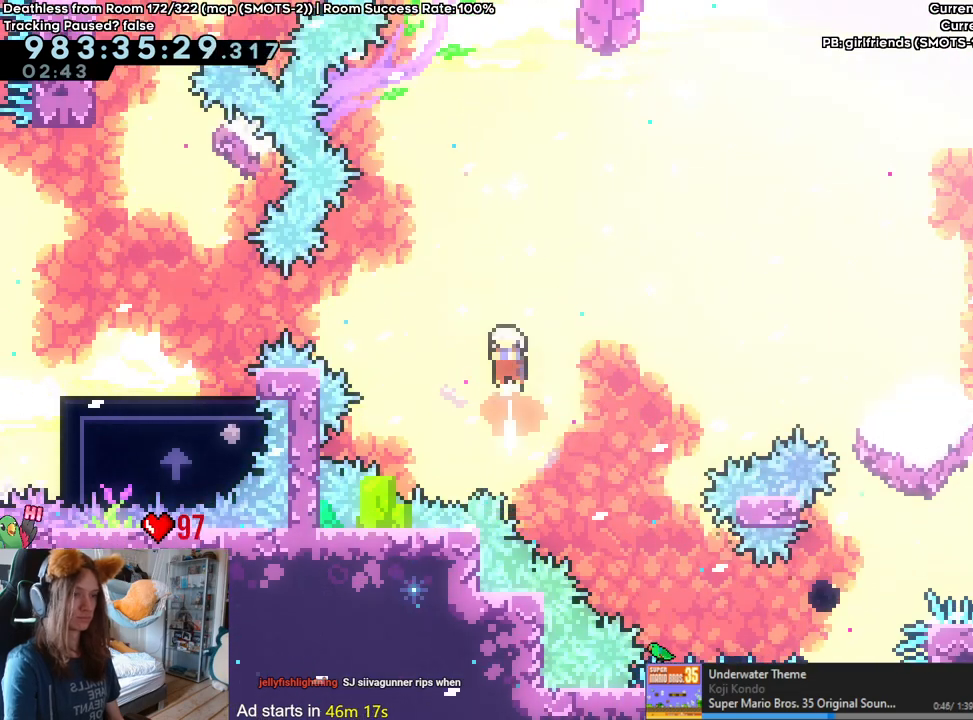
{"dt_ms": 500, "buttons": ["Y", "L2"], "left_stick": "left", "right_stick": "center"}
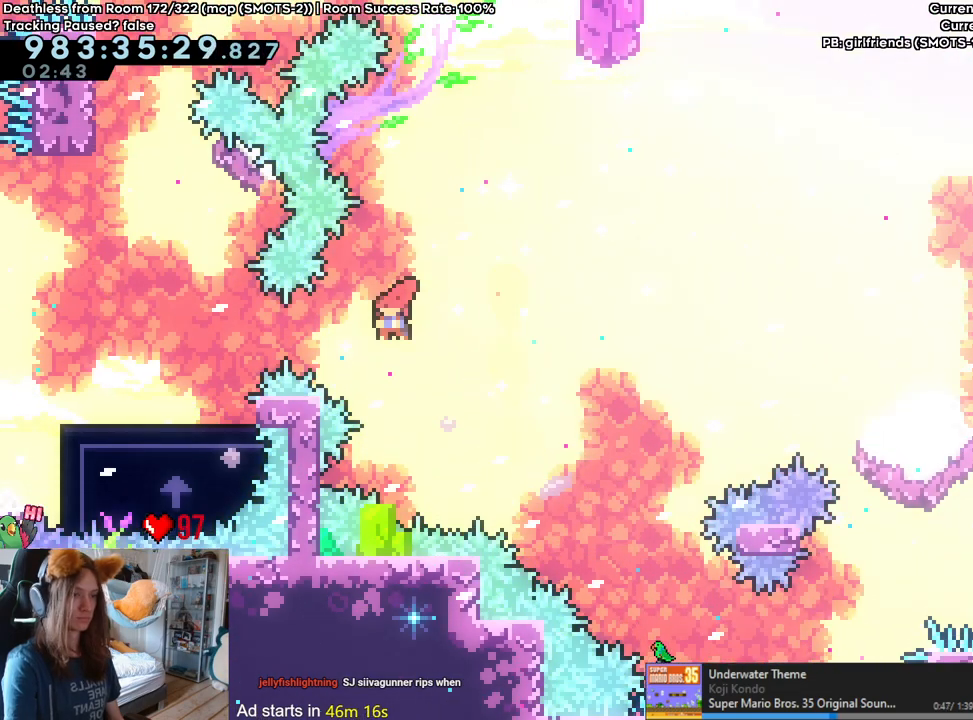
{"dt_ms": 500, "buttons": [], "left_stick": "center", "right_stick": "center", "events": [[117, "Y", "up"], [283, "left_stick", "center"], [317, "L2", "up"]]}
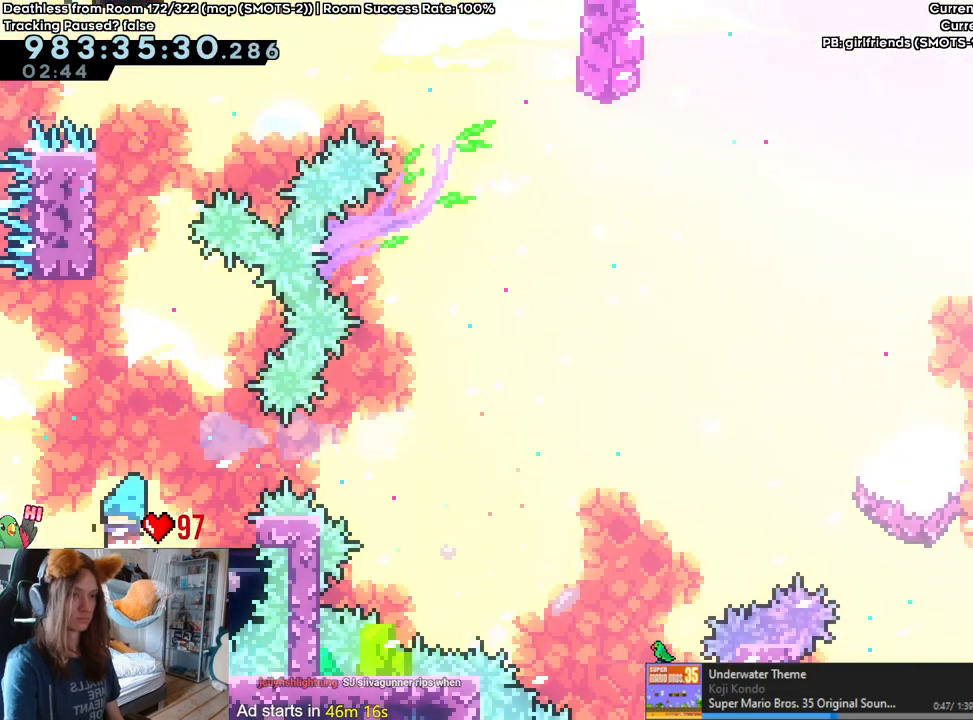
{"dt_ms": 500, "buttons": ["B"], "left_stick": "center", "right_stick": "center", "events": [[417, "B", "down"]]}